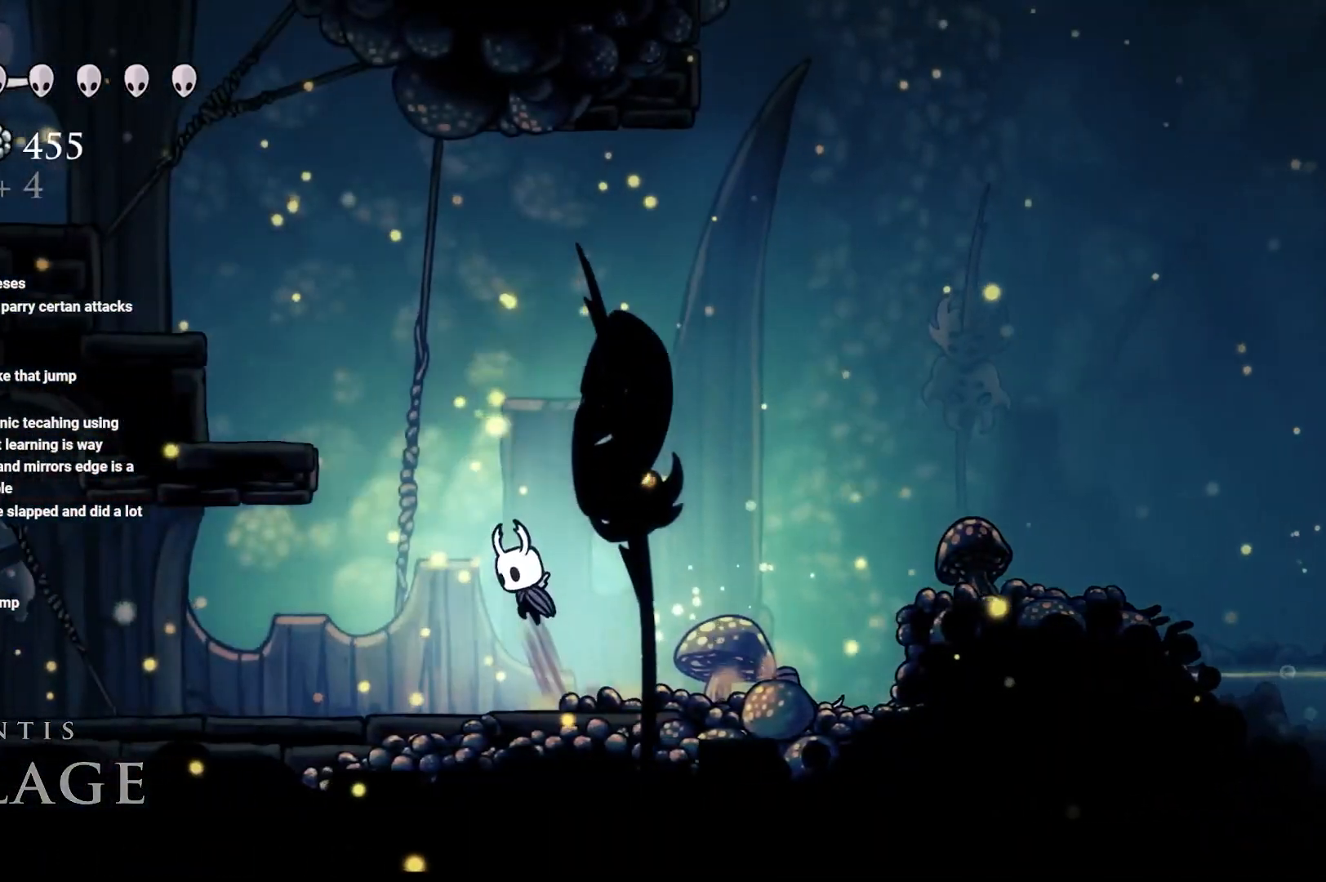
Gameplay with a controller (Xbox layout); each line is a JSON object with the inputs held at the frame after it. "events" lists button and stick changes between this image and that frame as [ms after this image, input, new state], when the widget could be followed in between.
{"buttons": ["A"], "left_stick": "left", "right_stick": "center", "events": []}
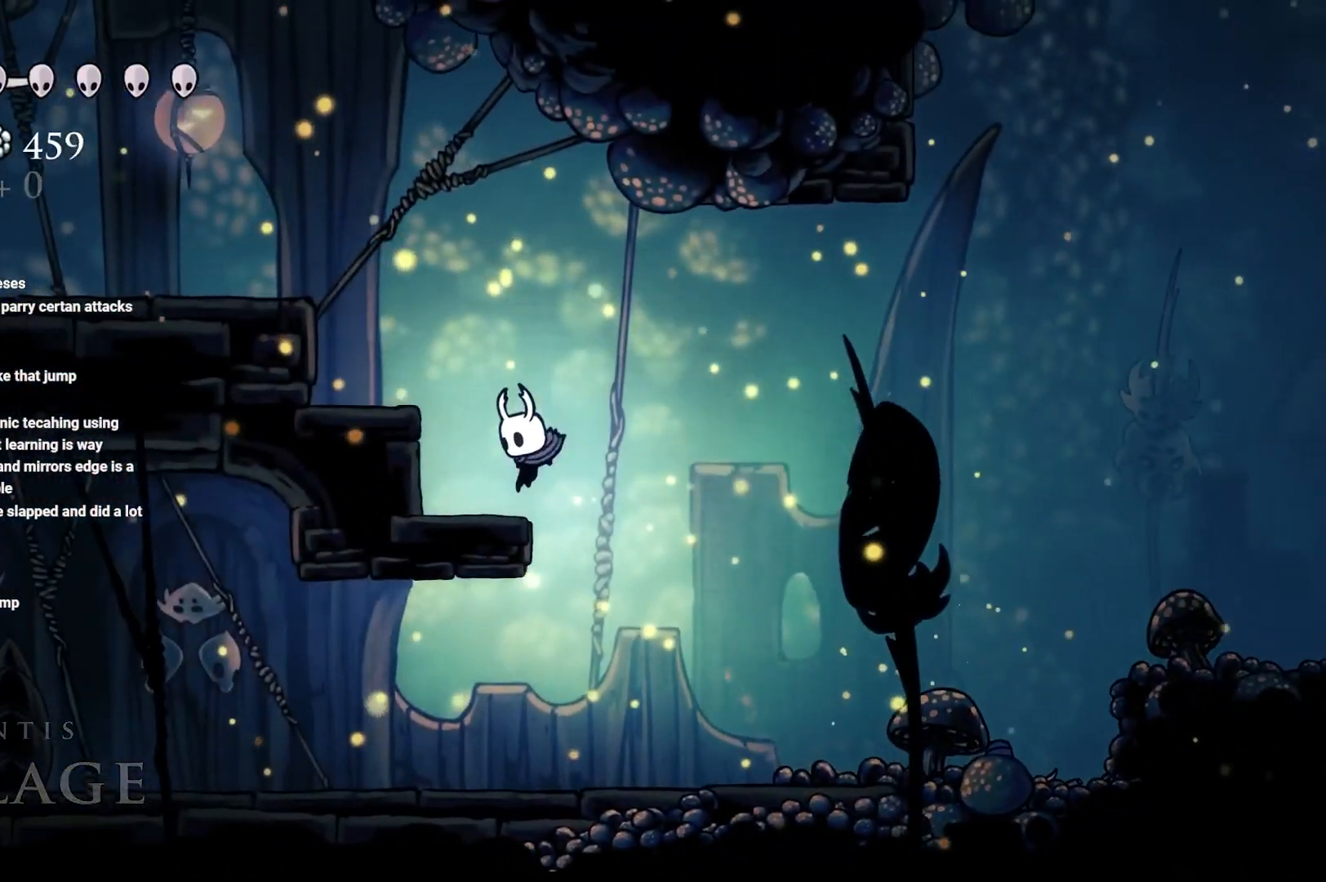
{"buttons": ["A"], "left_stick": "left", "right_stick": "center", "events": [[50, "A", "up"], [167, "A", "down"]]}
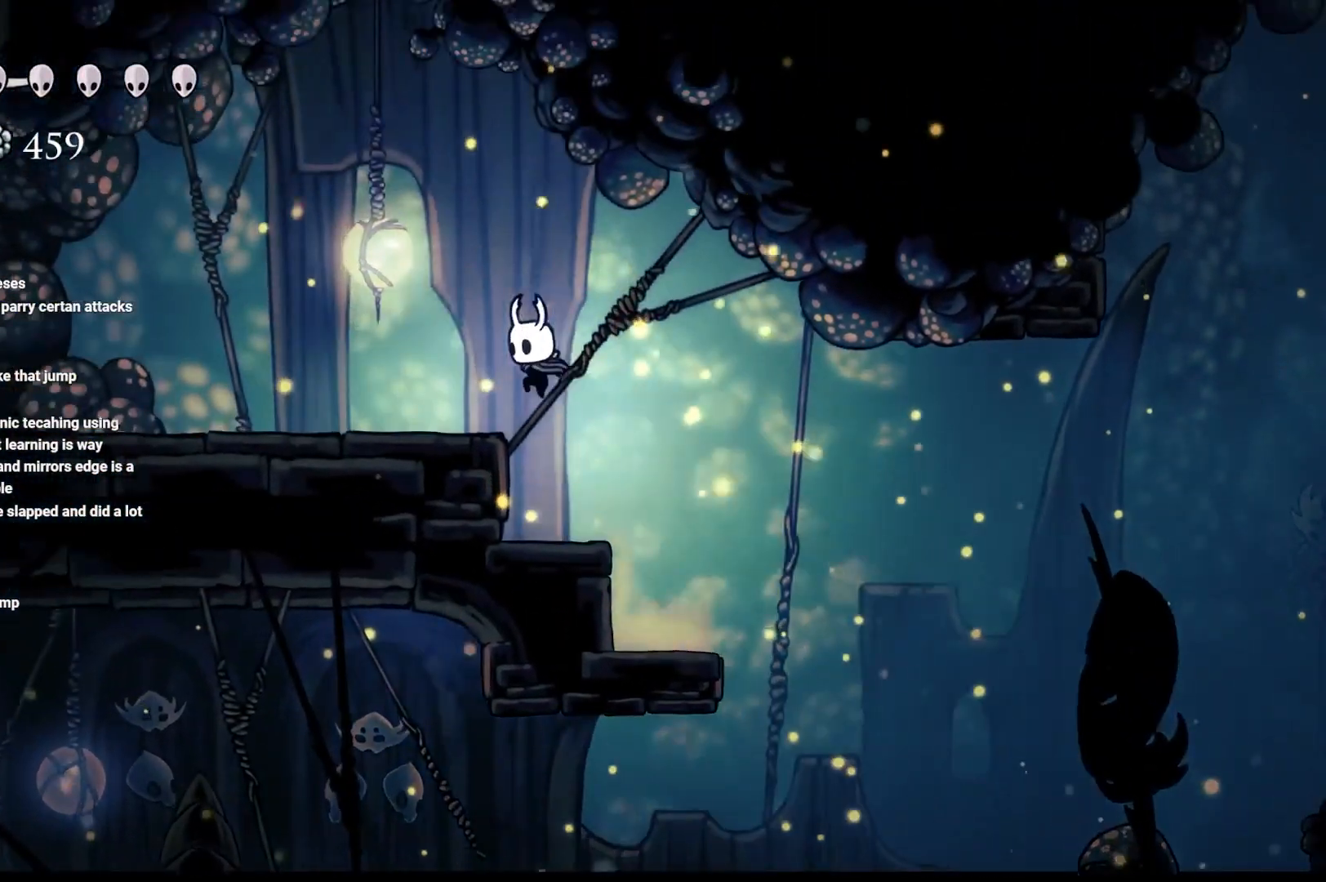
{"buttons": ["R2"], "left_stick": "left", "right_stick": "center", "events": [[283, "A", "up"], [500, "R2", "down"]]}
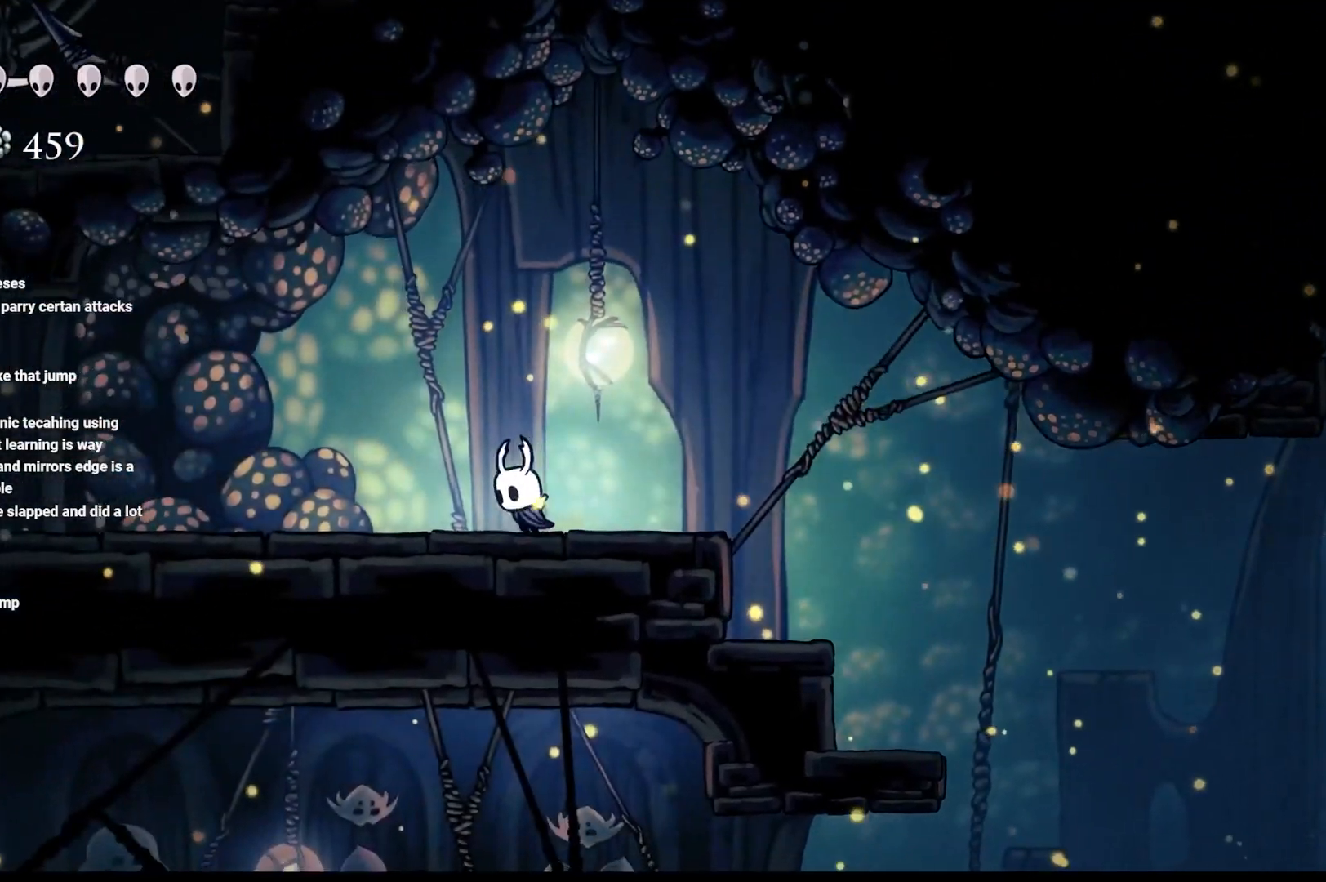
{"buttons": ["X"], "left_stick": "left", "right_stick": "center", "events": [[217, "R2", "up"], [467, "X", "down"]]}
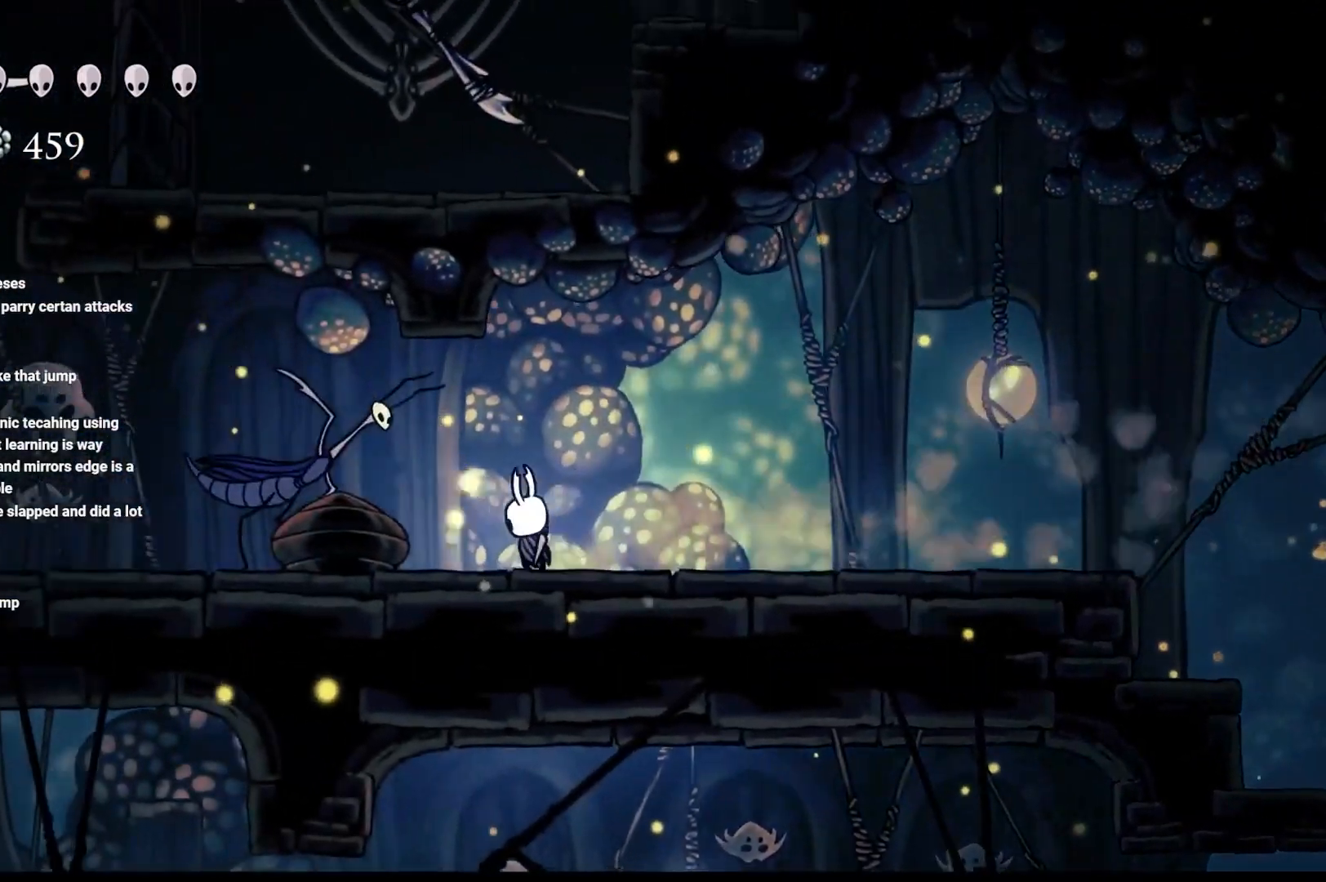
{"buttons": ["A", "R2"], "left_stick": "up-left", "right_stick": "center", "events": [[167, "X", "up"], [200, "A", "down"], [250, "left_stick", "up"], [367, "left_stick", "up-left"], [483, "R2", "down"]]}
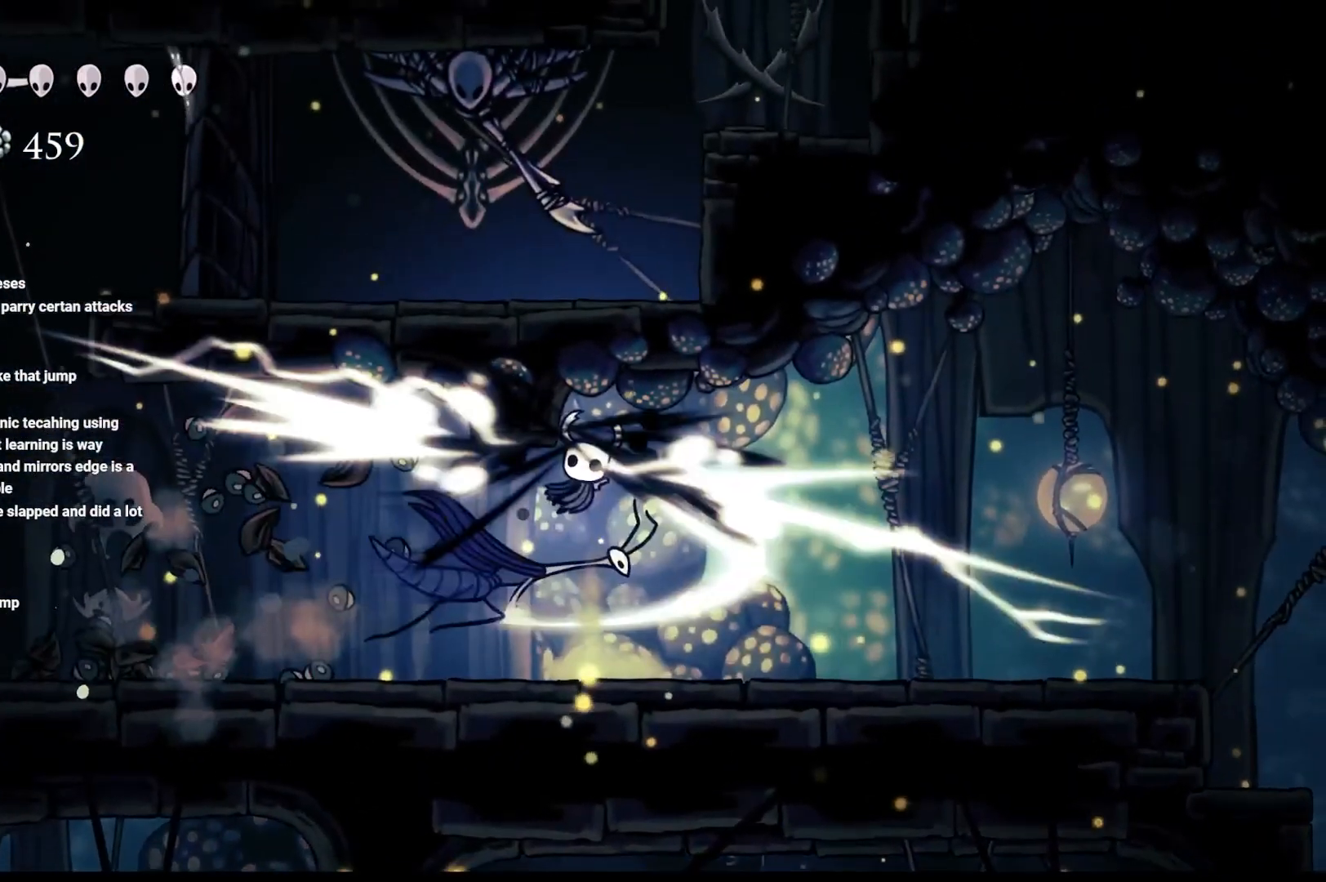
{"buttons": [], "left_stick": "center", "right_stick": "center", "events": [[217, "A", "up"], [217, "R2", "up"], [317, "left_stick", "center"]]}
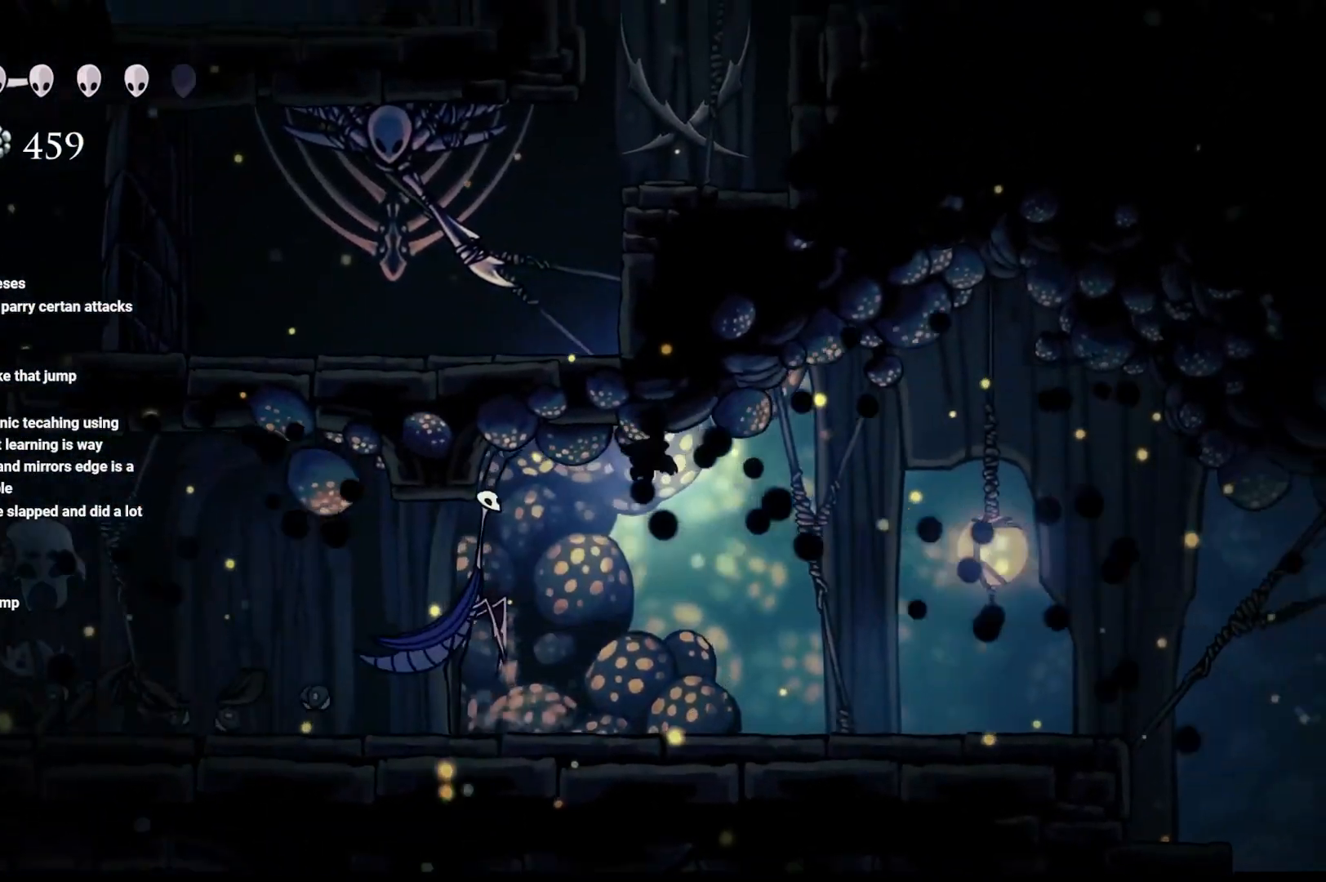
{"buttons": [], "left_stick": "center", "right_stick": "center", "events": [[83, "left_stick", "left"], [167, "X", "down"], [350, "X", "up"], [383, "left_stick", "center"]]}
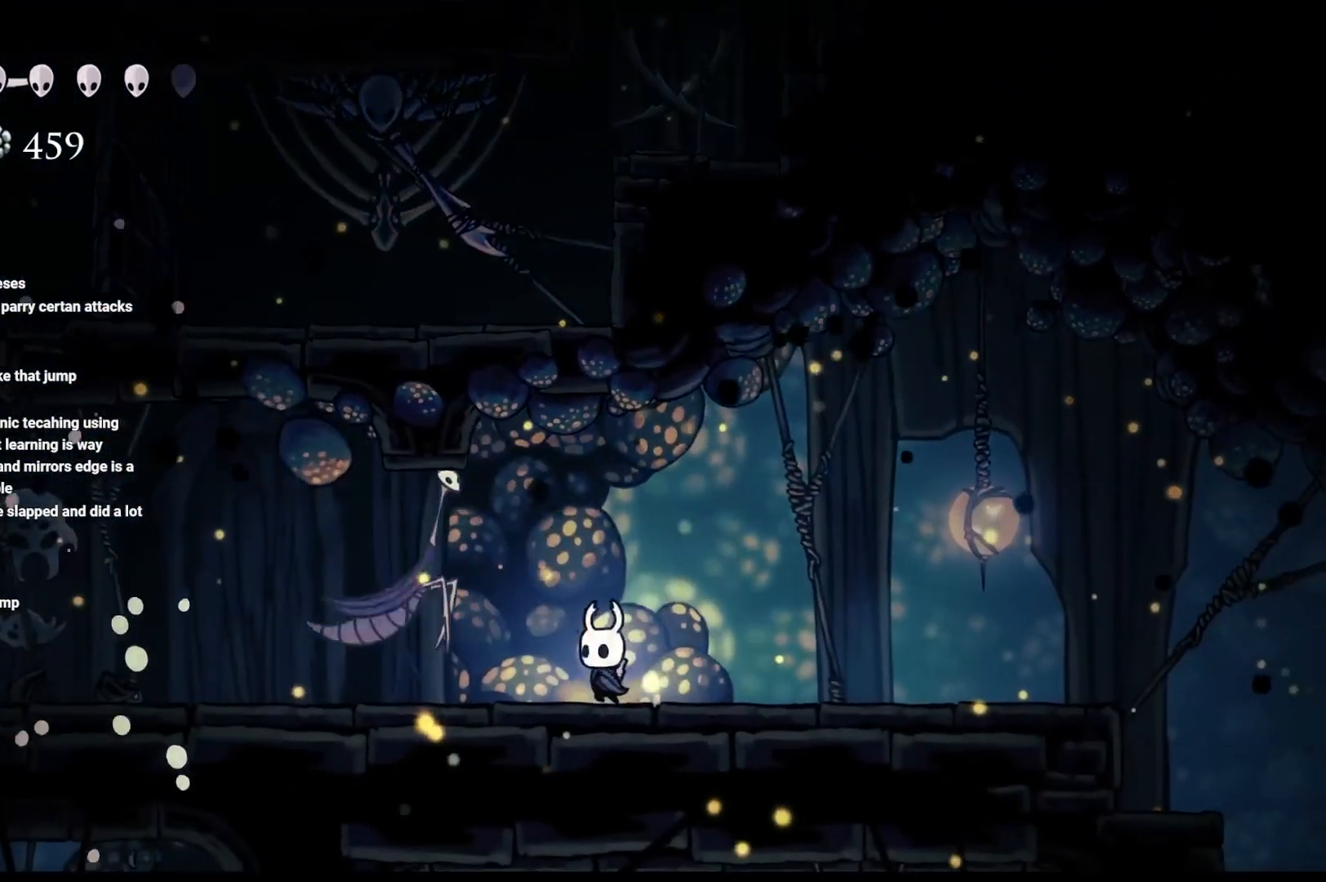
{"buttons": ["X"], "left_stick": "left", "right_stick": "center", "events": [[17, "X", "down"], [33, "left_stick", "left"], [183, "X", "up"], [467, "X", "down"]]}
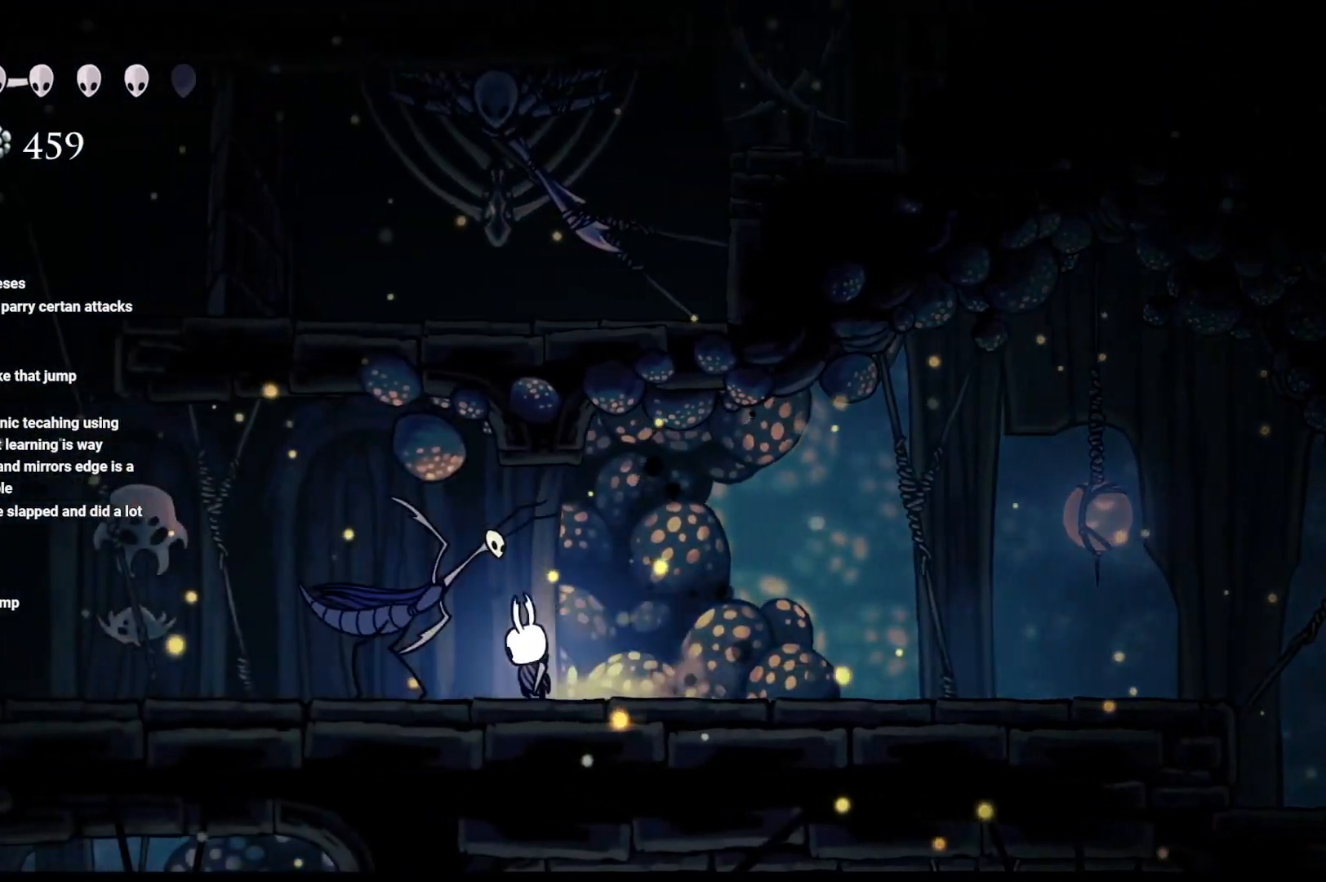
{"buttons": ["X"], "left_stick": "center", "right_stick": "center", "events": [[67, "left_stick", "center"], [117, "X", "up"], [133, "X", "down"], [200, "left_stick", "left"], [217, "X", "up"], [300, "X", "down"], [467, "left_stick", "center"]]}
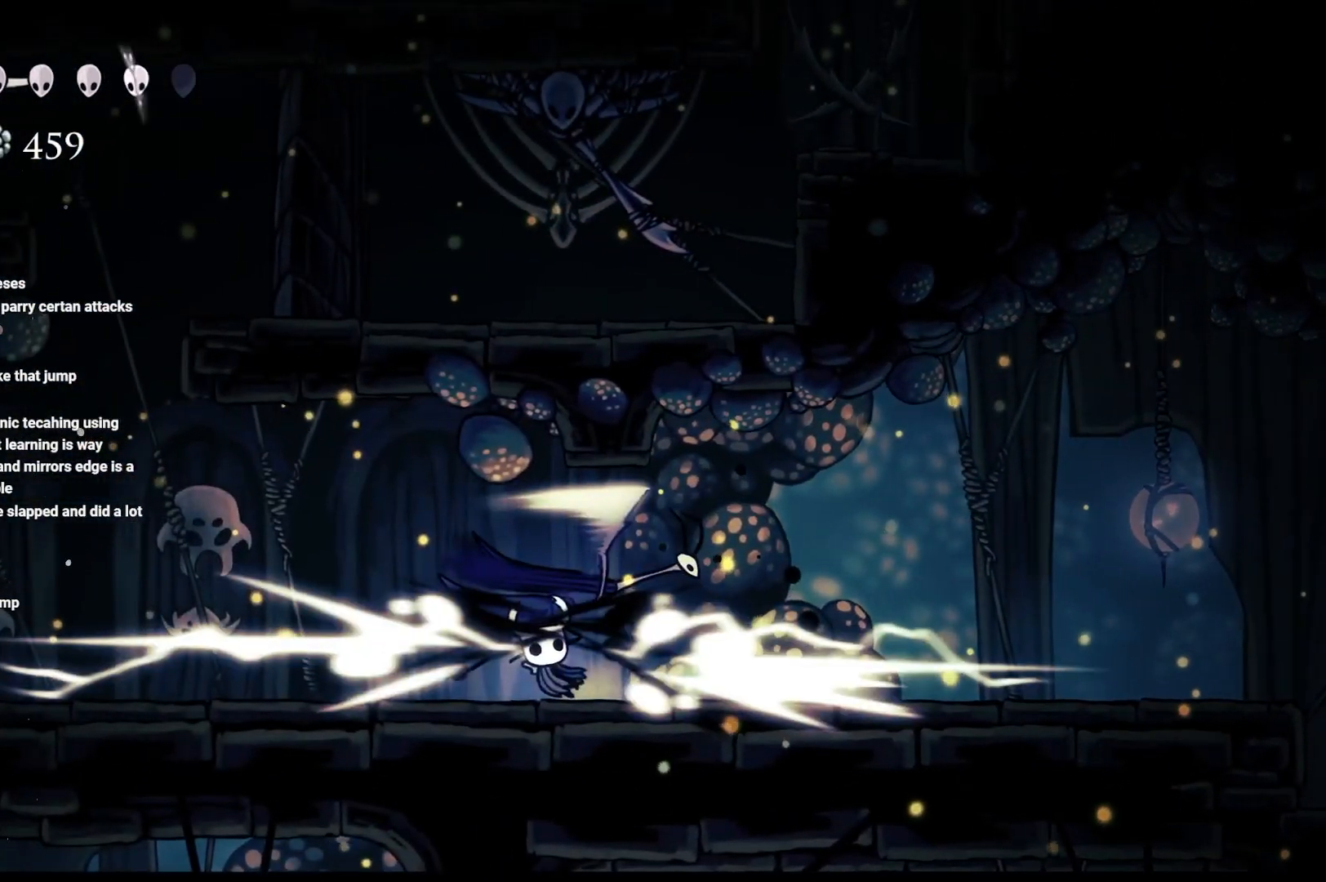
{"buttons": [], "left_stick": "right", "right_stick": "center", "events": [[133, "X", "up"], [183, "X", "down"], [200, "left_stick", "left"], [350, "X", "up"], [500, "left_stick", "right"]]}
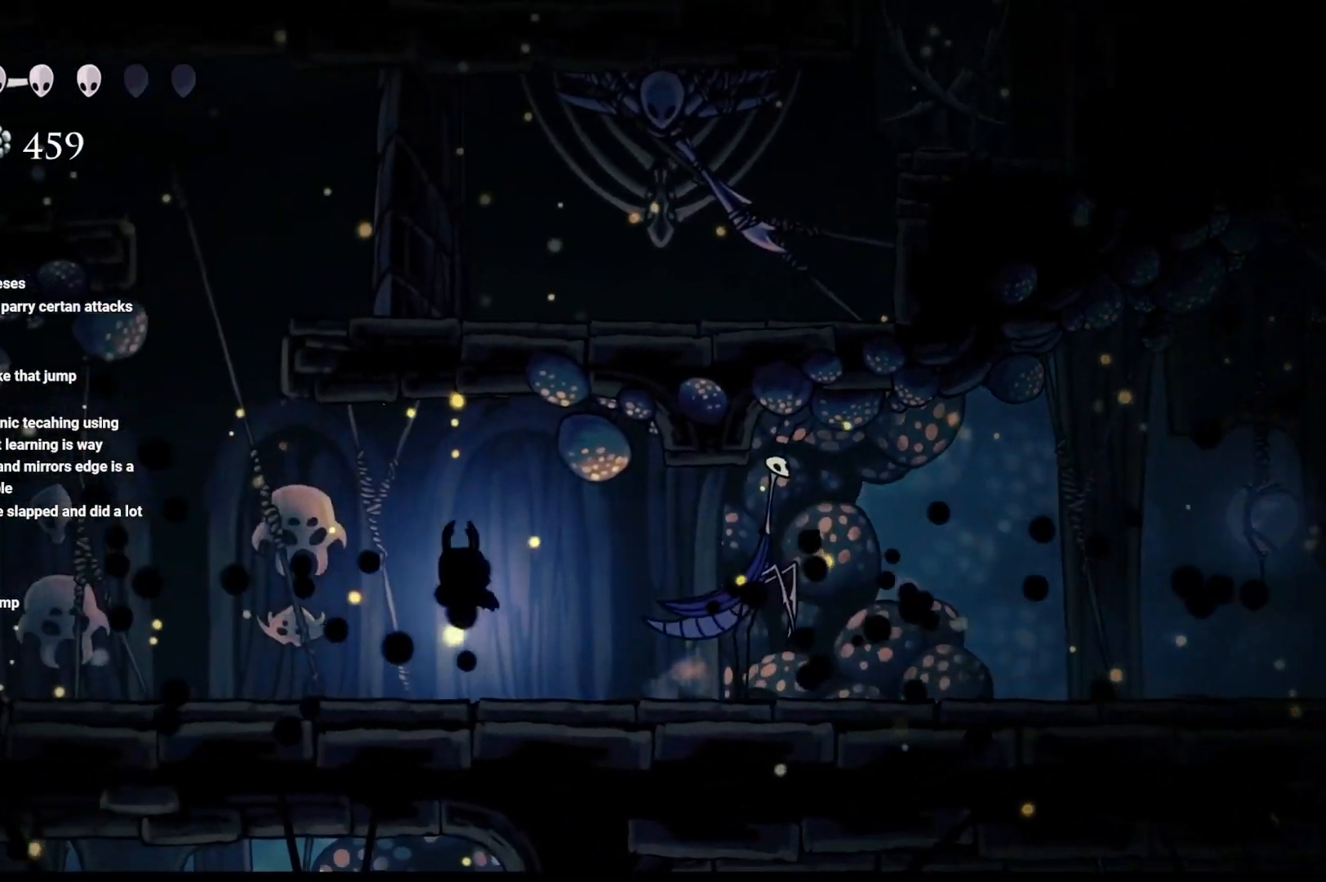
{"buttons": [], "left_stick": "center", "right_stick": "center", "events": [[283, "X", "down"], [383, "left_stick", "center"], [400, "X", "up"]]}
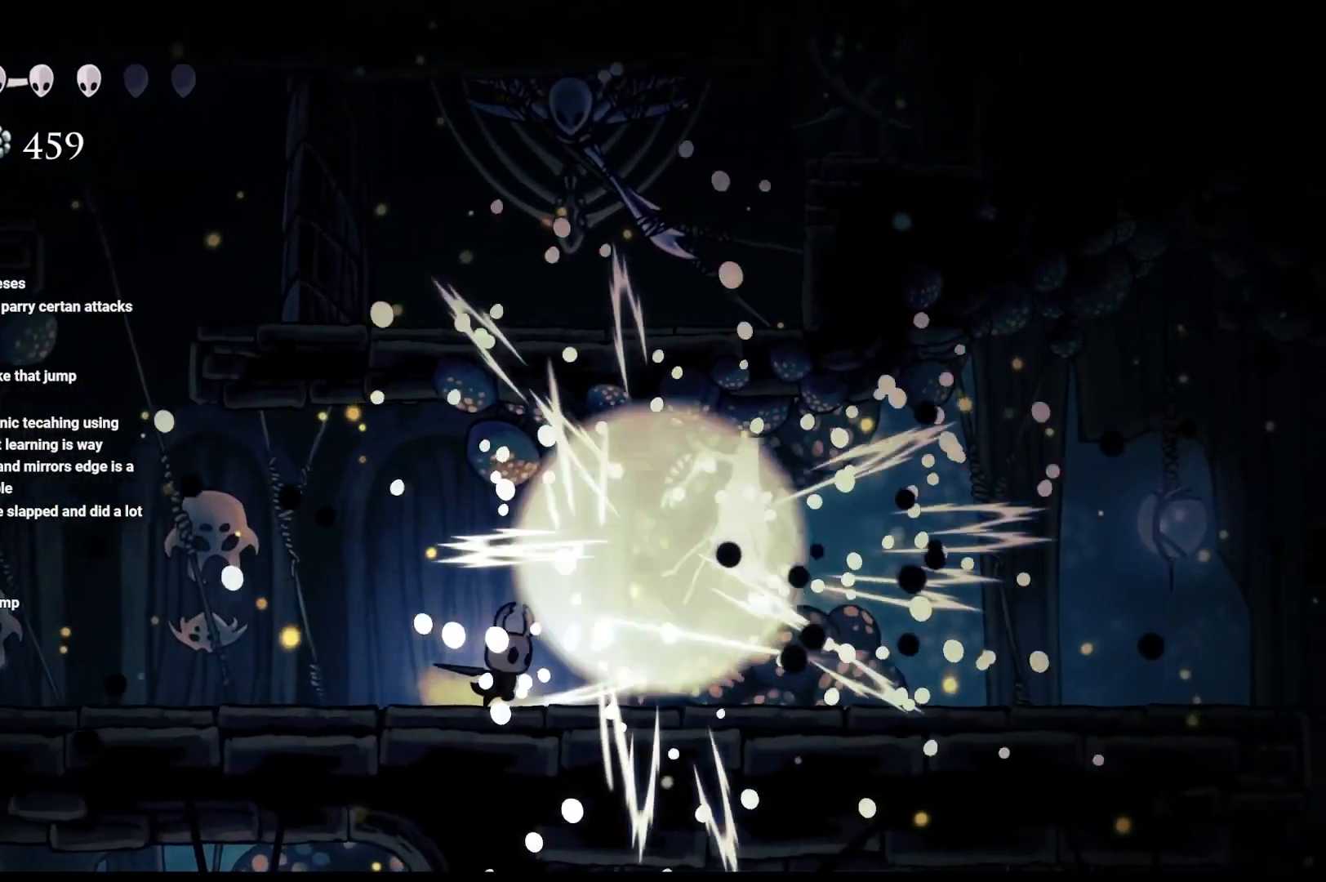
{"buttons": ["B"], "left_stick": "center", "right_stick": "center", "events": [[133, "B", "down"]]}
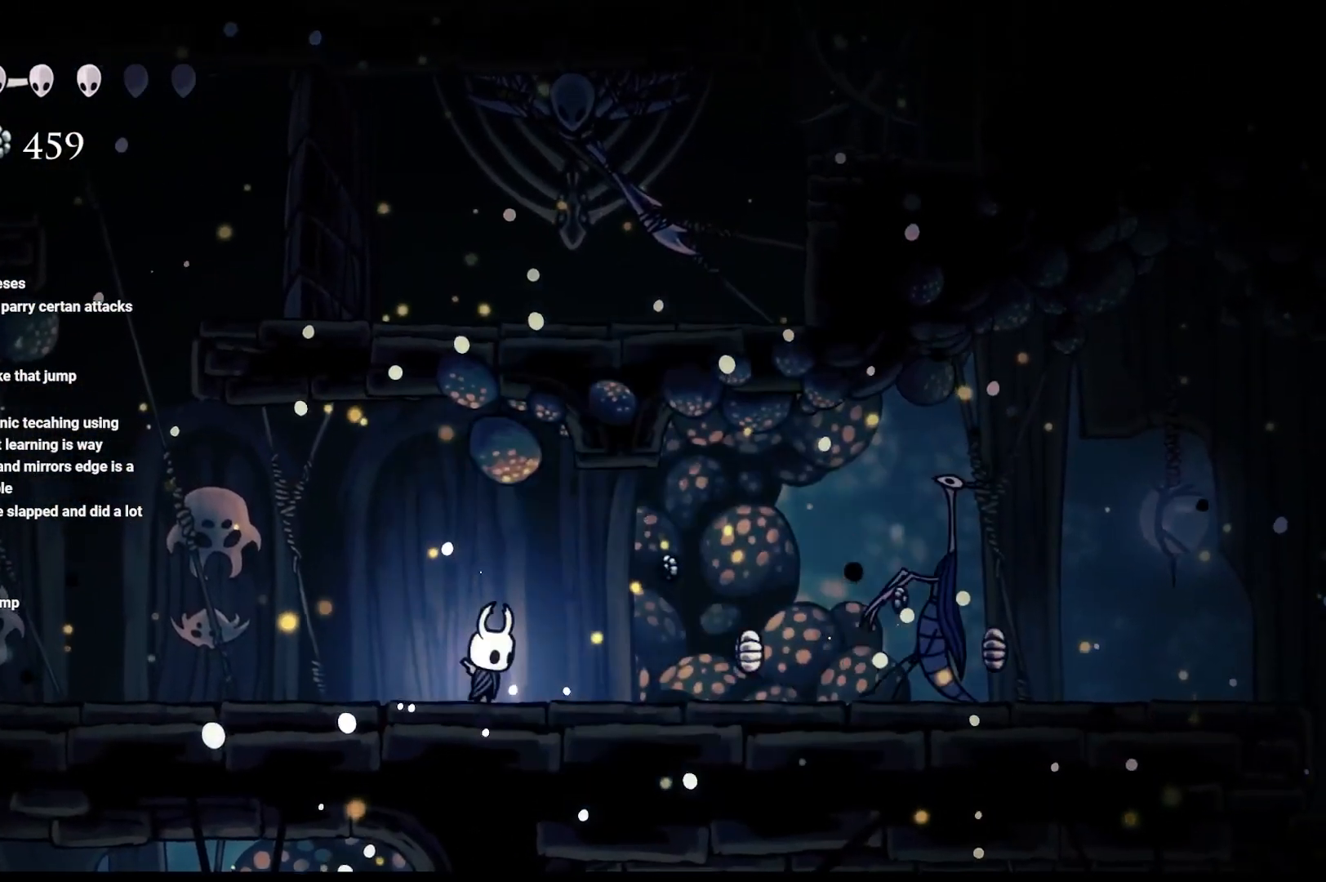
{"buttons": ["B"], "left_stick": "center", "right_stick": "center", "events": []}
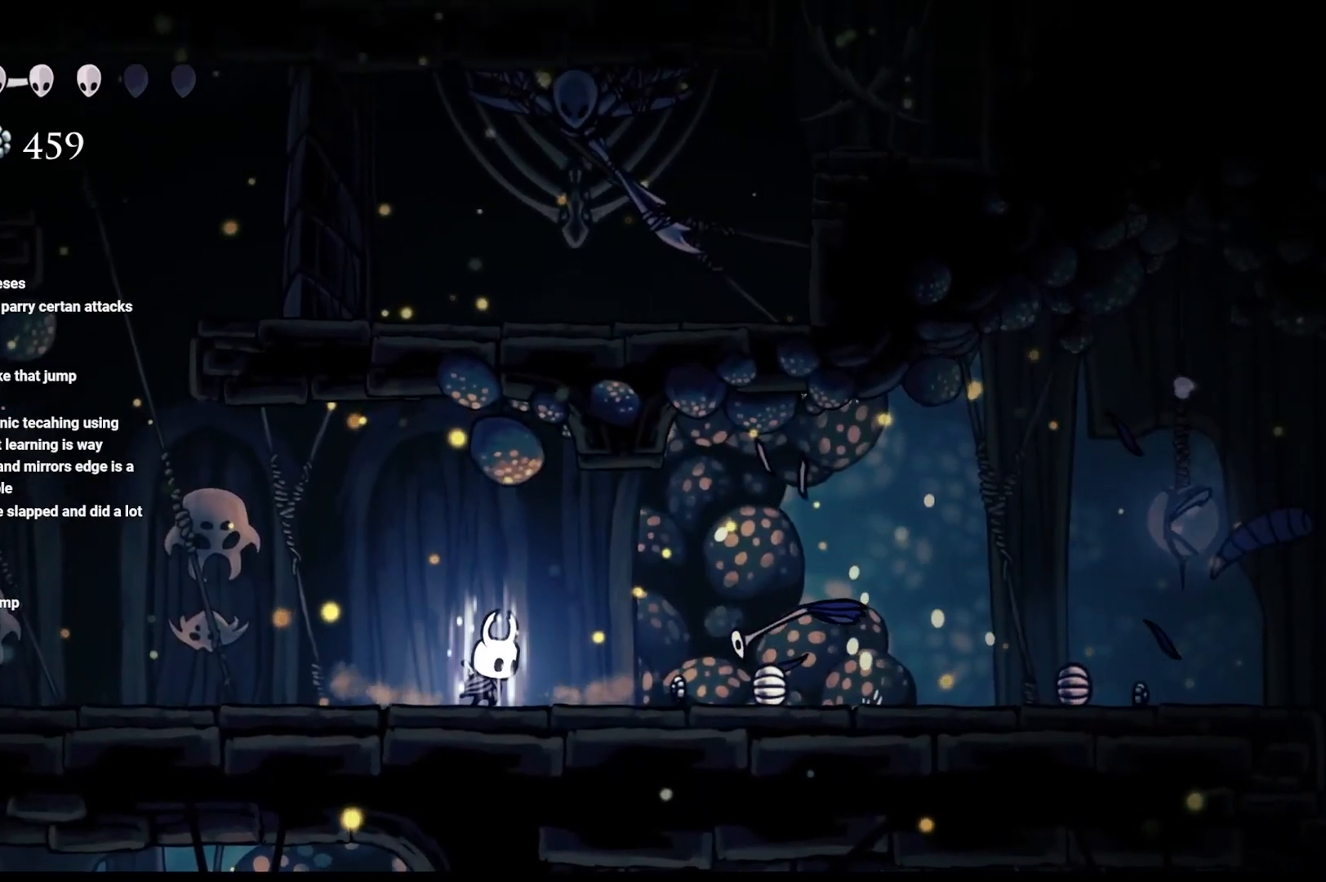
{"buttons": ["B"], "left_stick": "center", "right_stick": "center", "events": []}
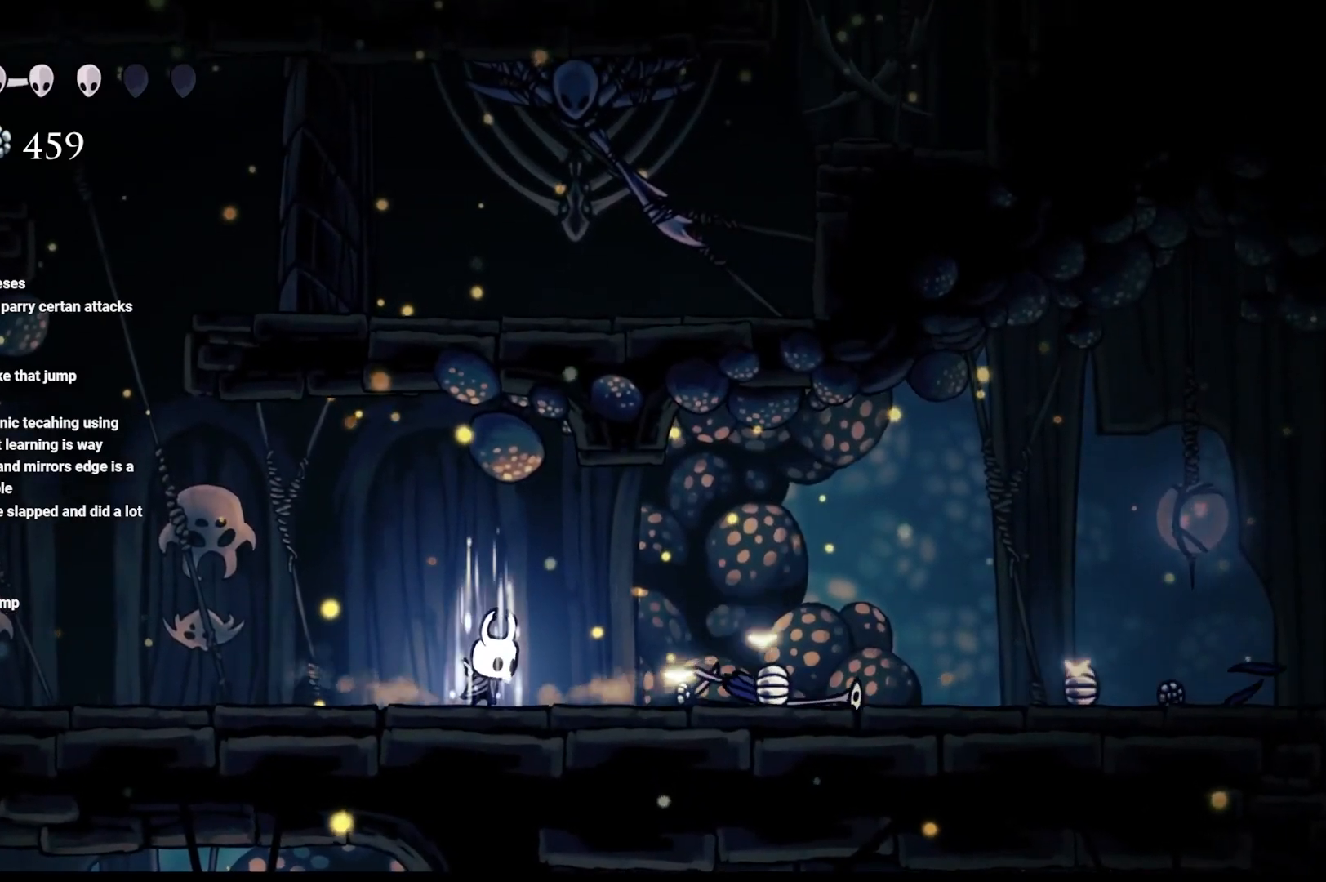
{"buttons": ["B"], "left_stick": "center", "right_stick": "center", "events": []}
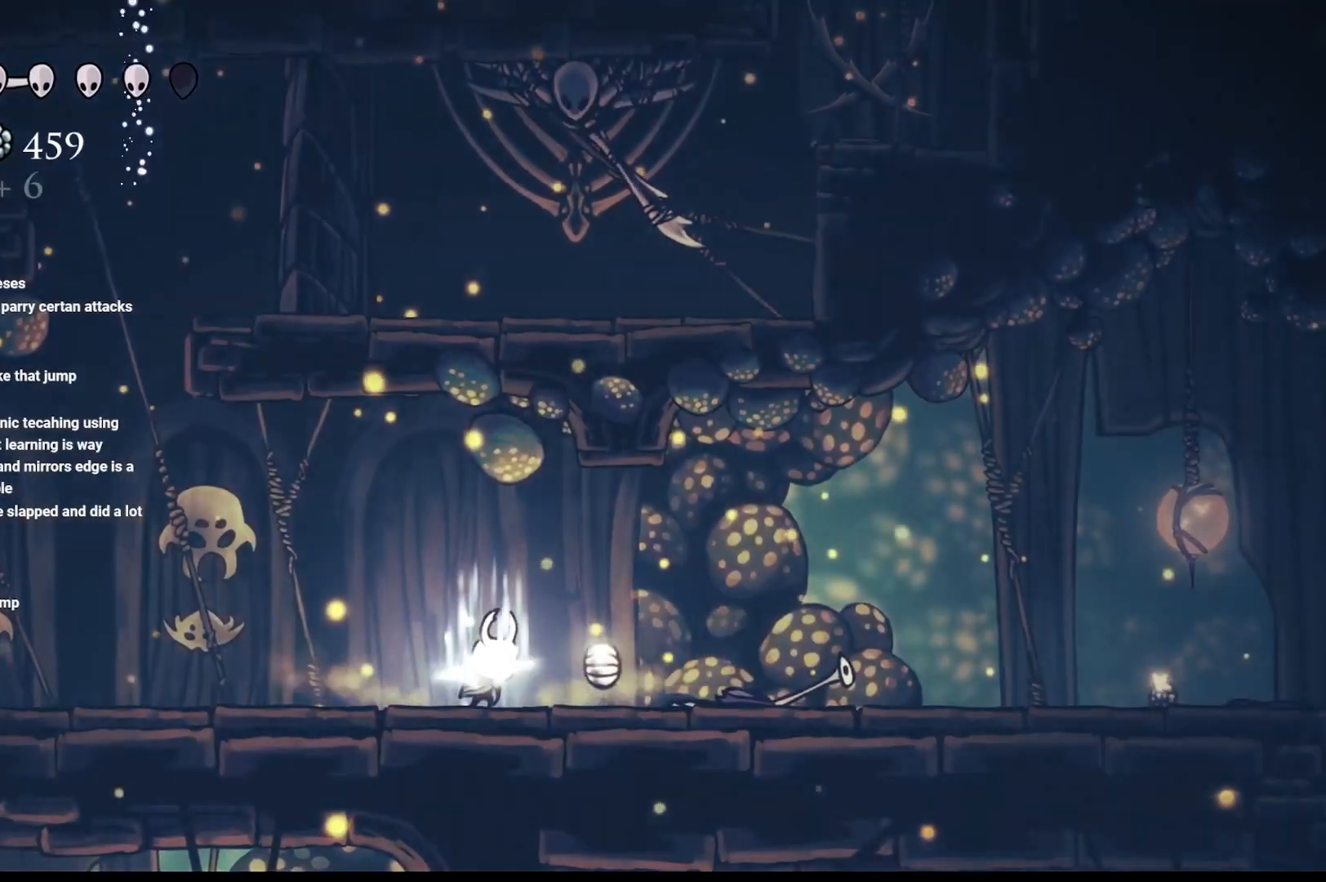
{"buttons": ["B"], "left_stick": "center", "right_stick": "center", "events": []}
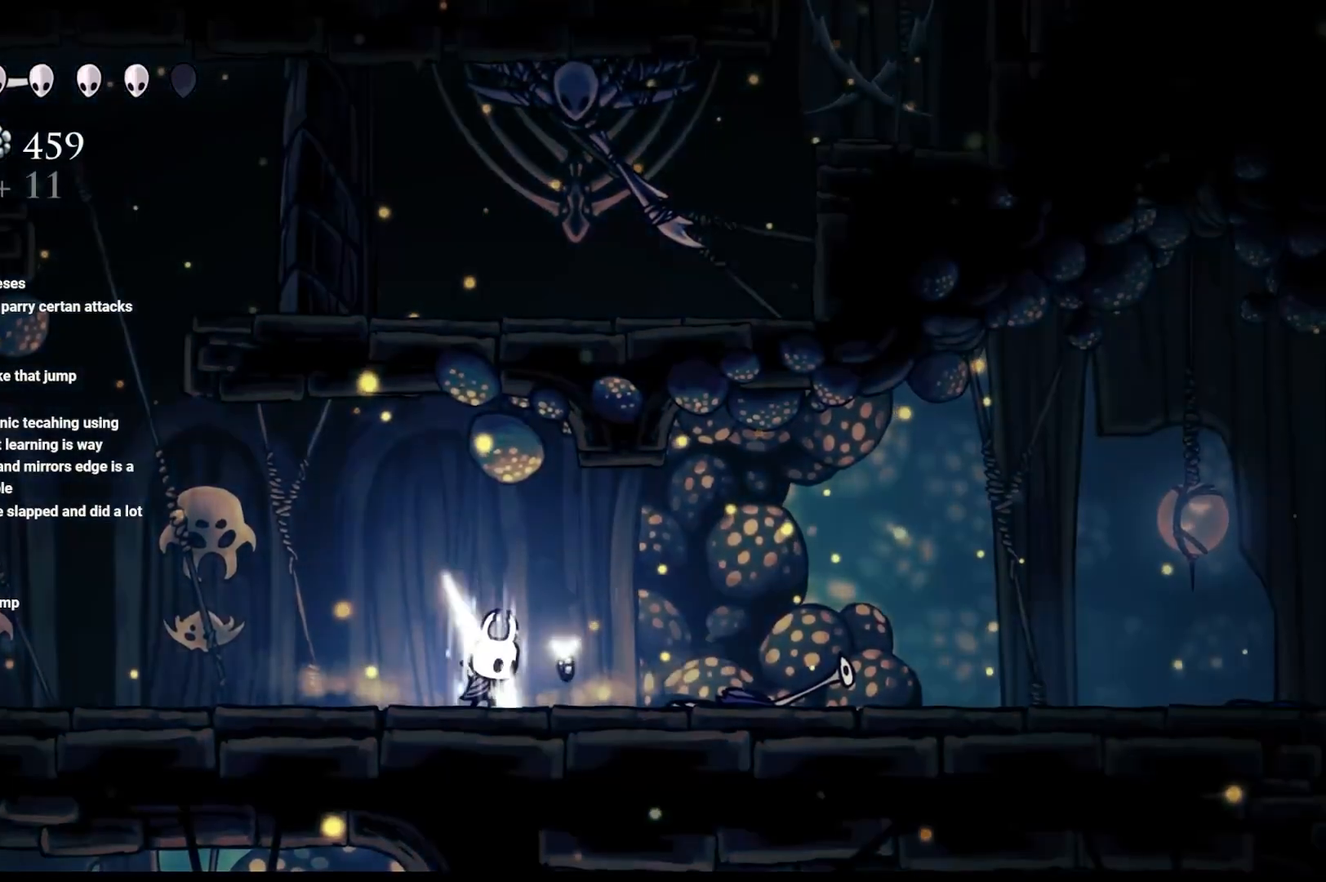
{"buttons": [], "left_stick": "left", "right_stick": "center", "events": [[200, "left_stick", "left"], [317, "B", "up"]]}
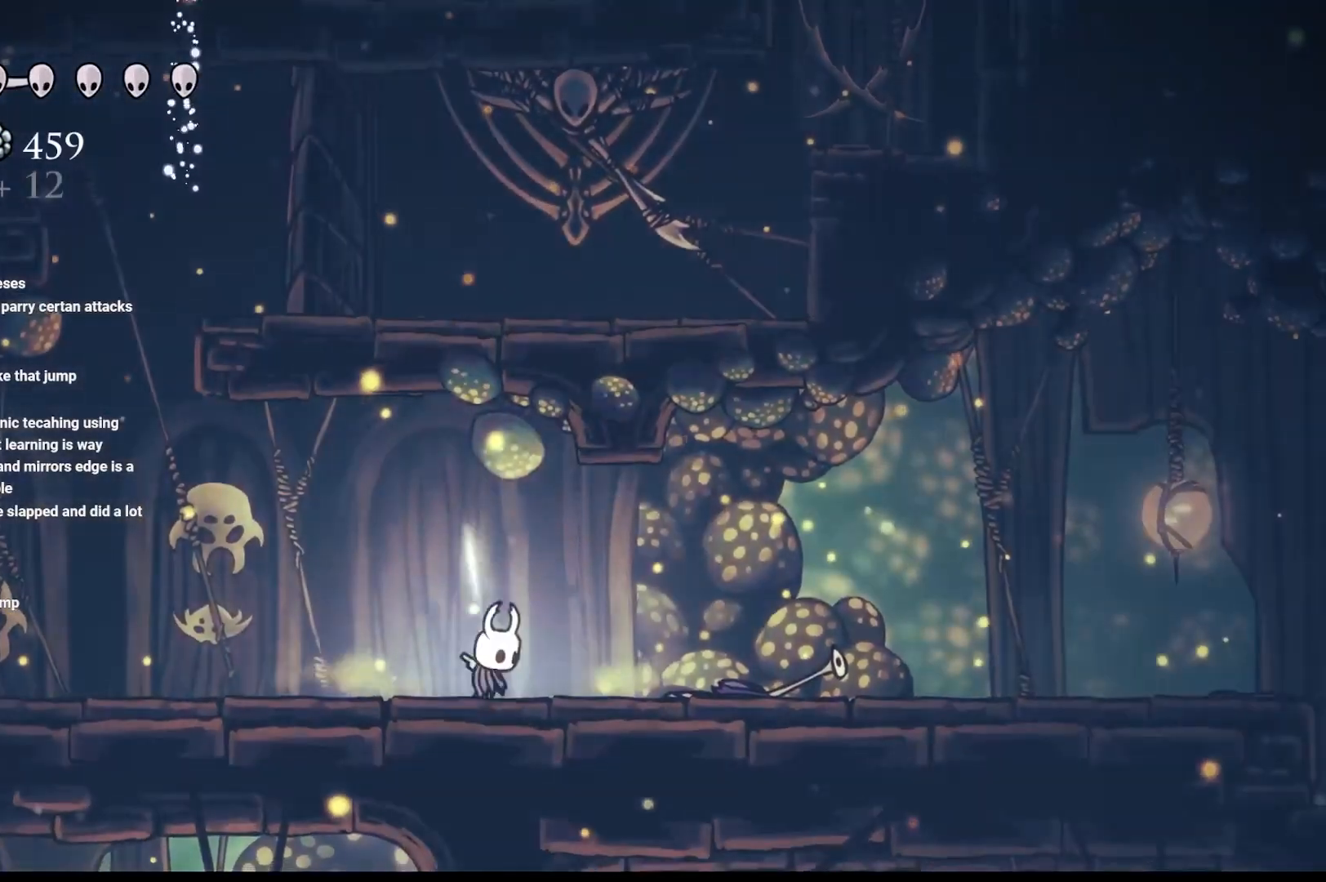
{"buttons": [], "left_stick": "center", "right_stick": "down", "events": [[83, "right_stick", "down"], [350, "left_stick", "center"]]}
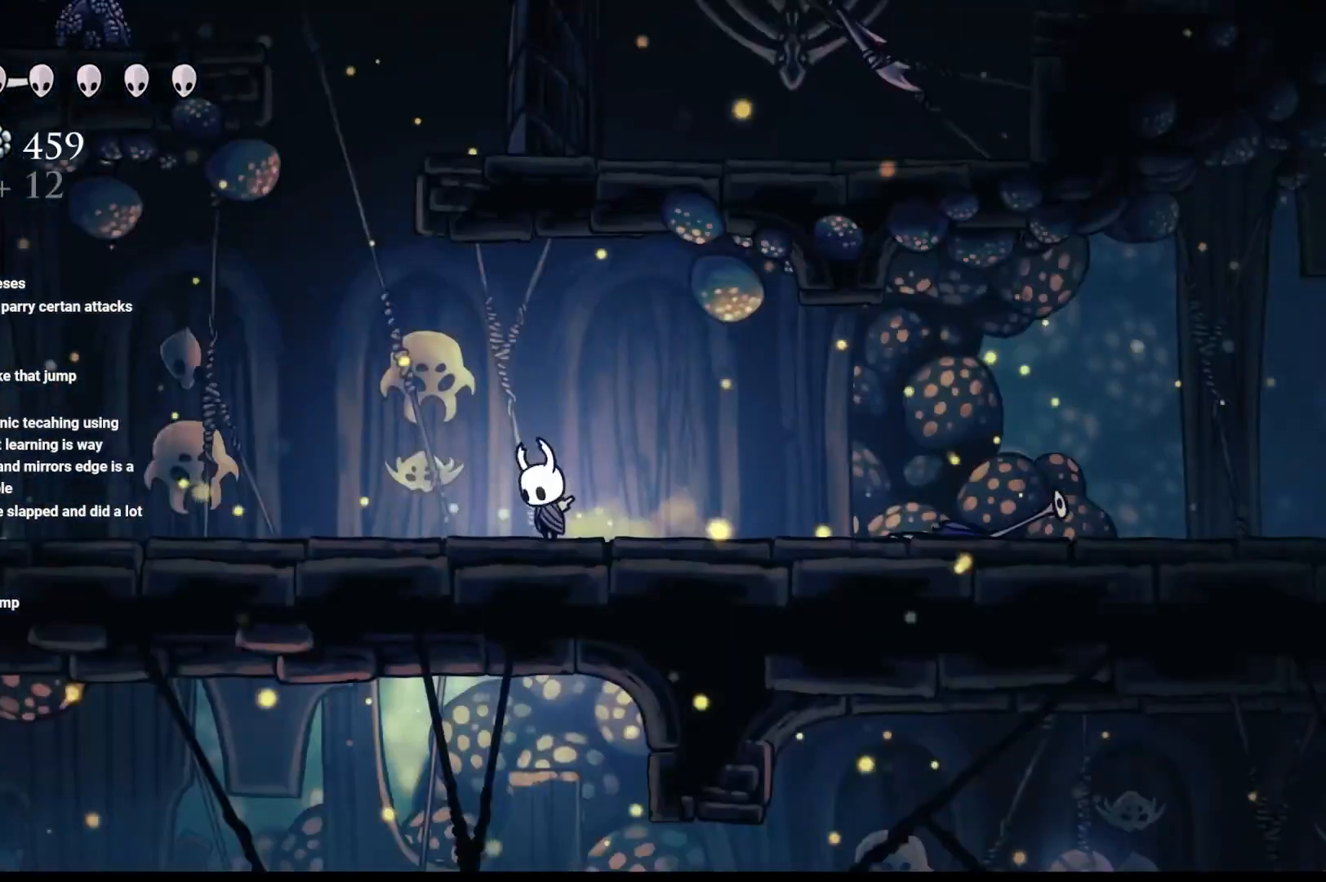
{"buttons": [], "left_stick": "center", "right_stick": "down", "events": []}
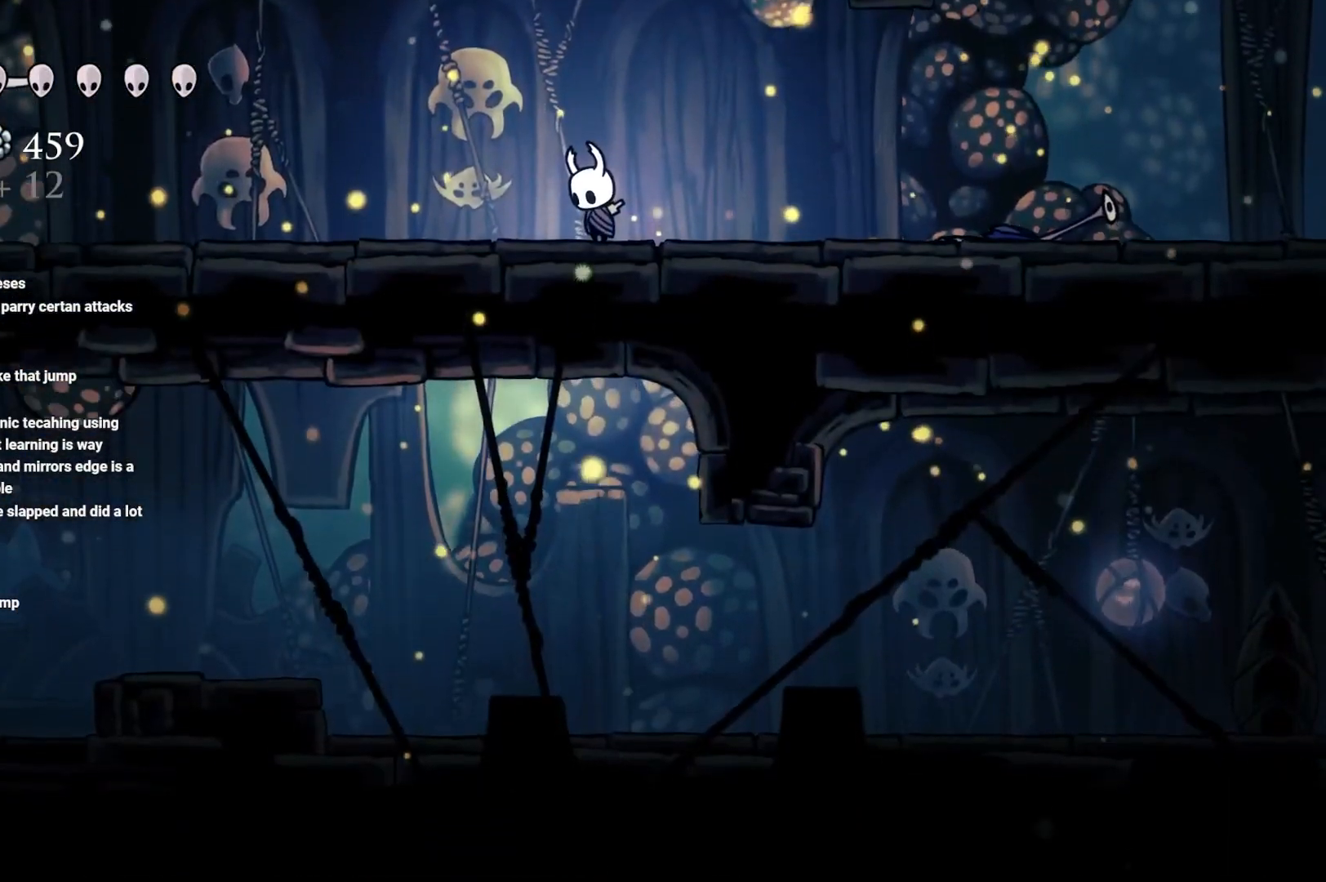
{"buttons": [], "left_stick": "left", "right_stick": "center", "events": [[217, "left_stick", "left"], [267, "right_stick", "center"]]}
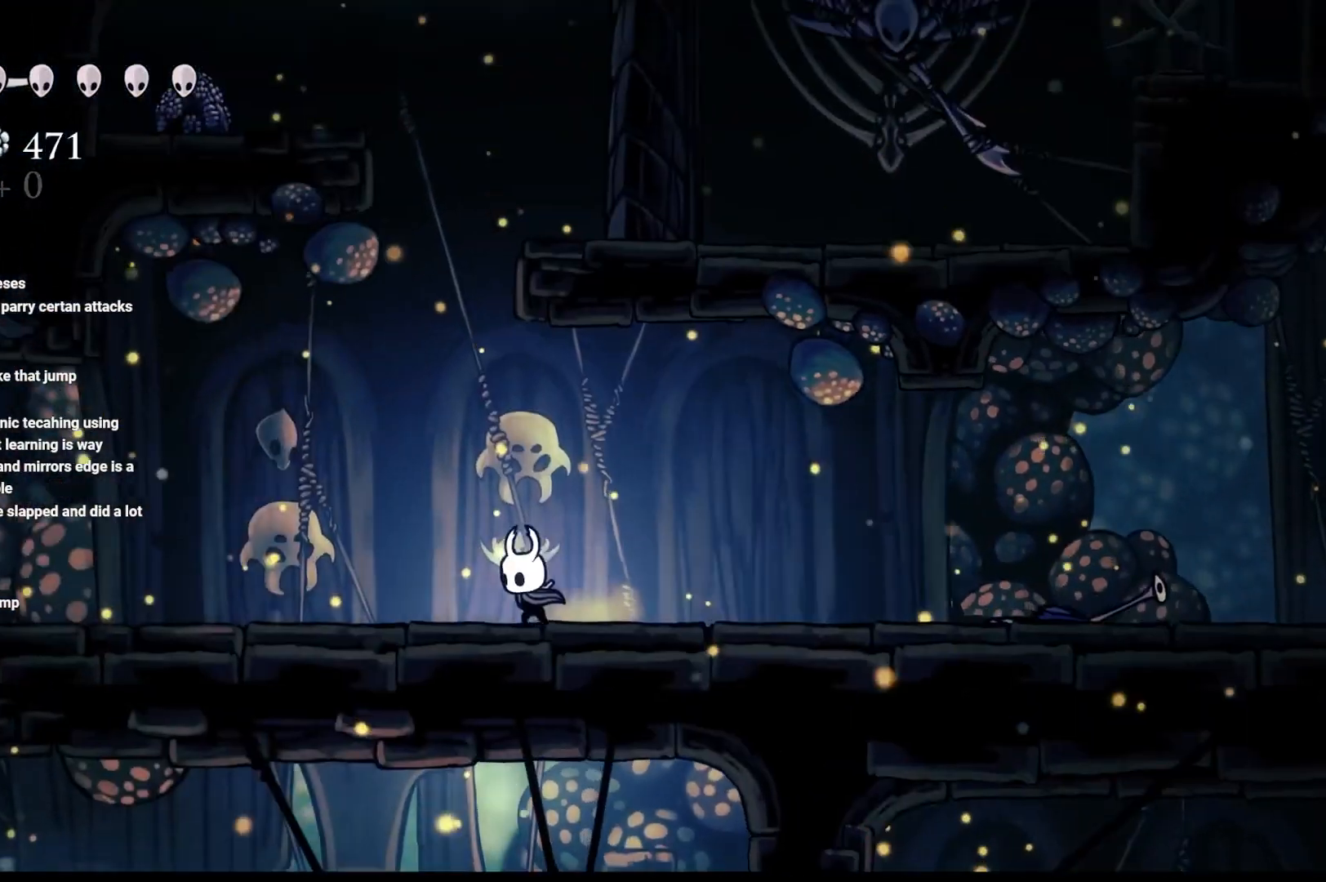
{"buttons": [], "left_stick": "up-left", "right_stick": "center", "events": [[400, "left_stick", "up-left"]]}
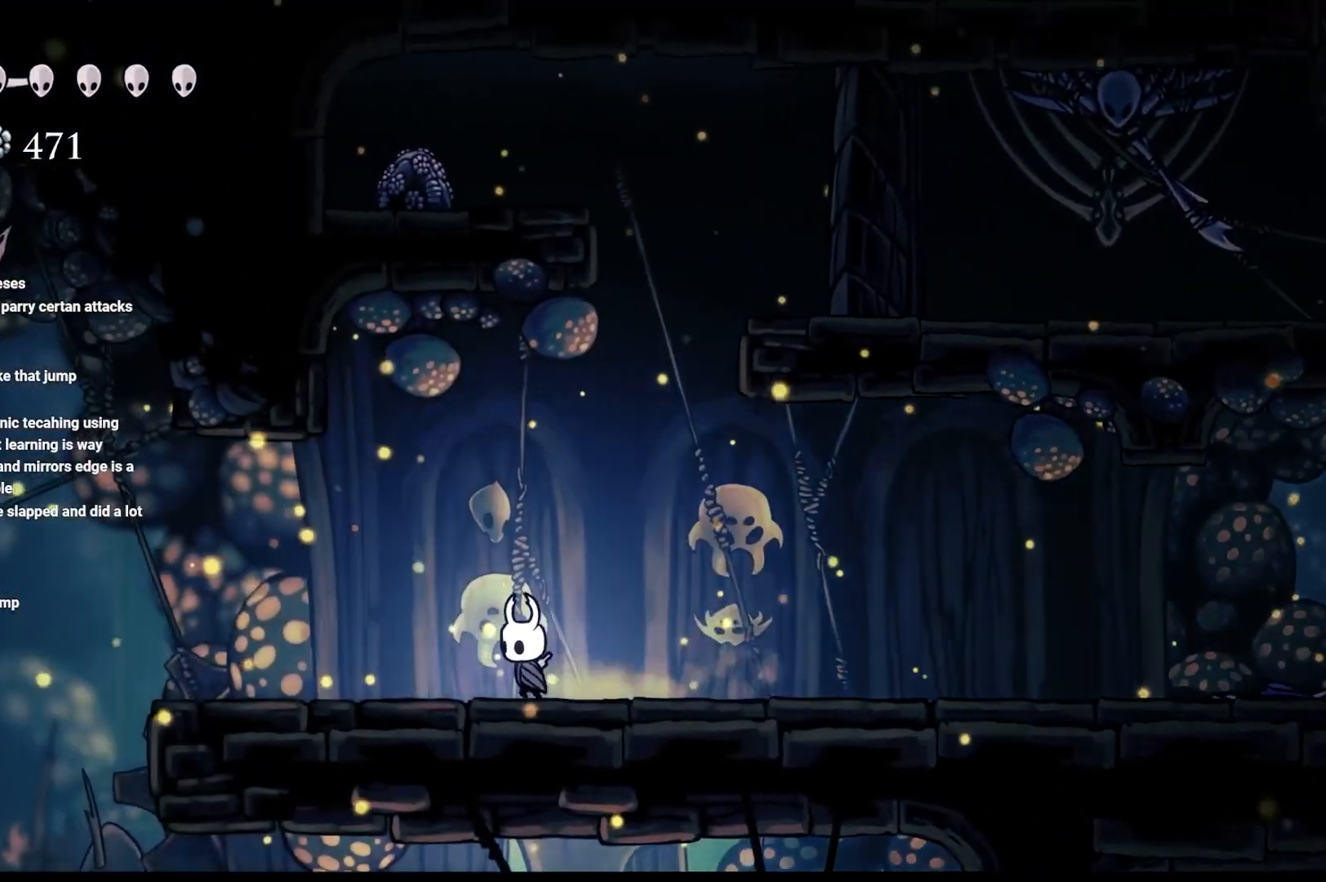
{"buttons": [], "left_stick": "right", "right_stick": "center", "events": [[100, "left_stick", "left"], [333, "left_stick", "right"]]}
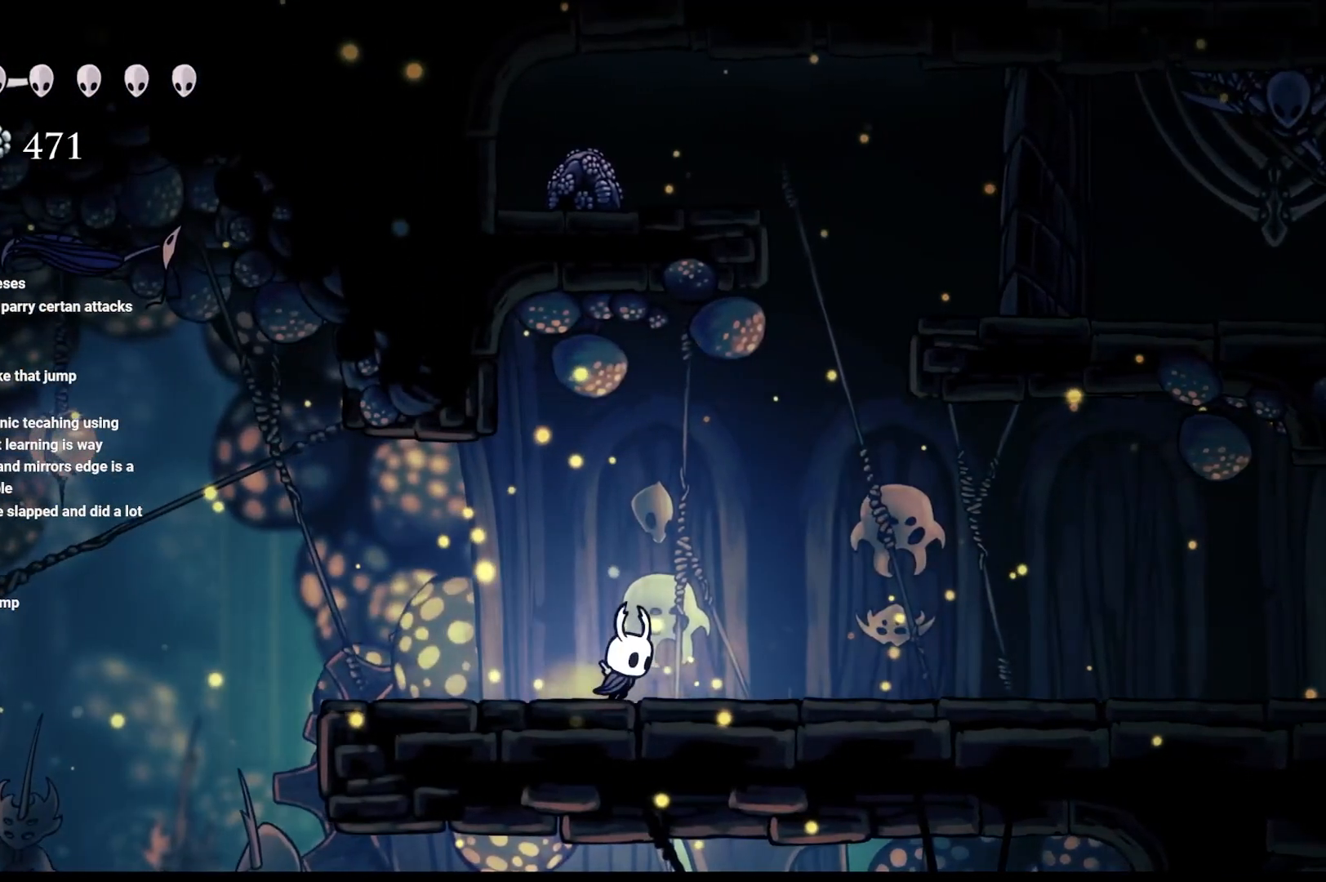
{"buttons": ["A"], "left_stick": "up-right", "right_stick": "center", "events": [[217, "left_stick", "up-right"], [250, "A", "down"]]}
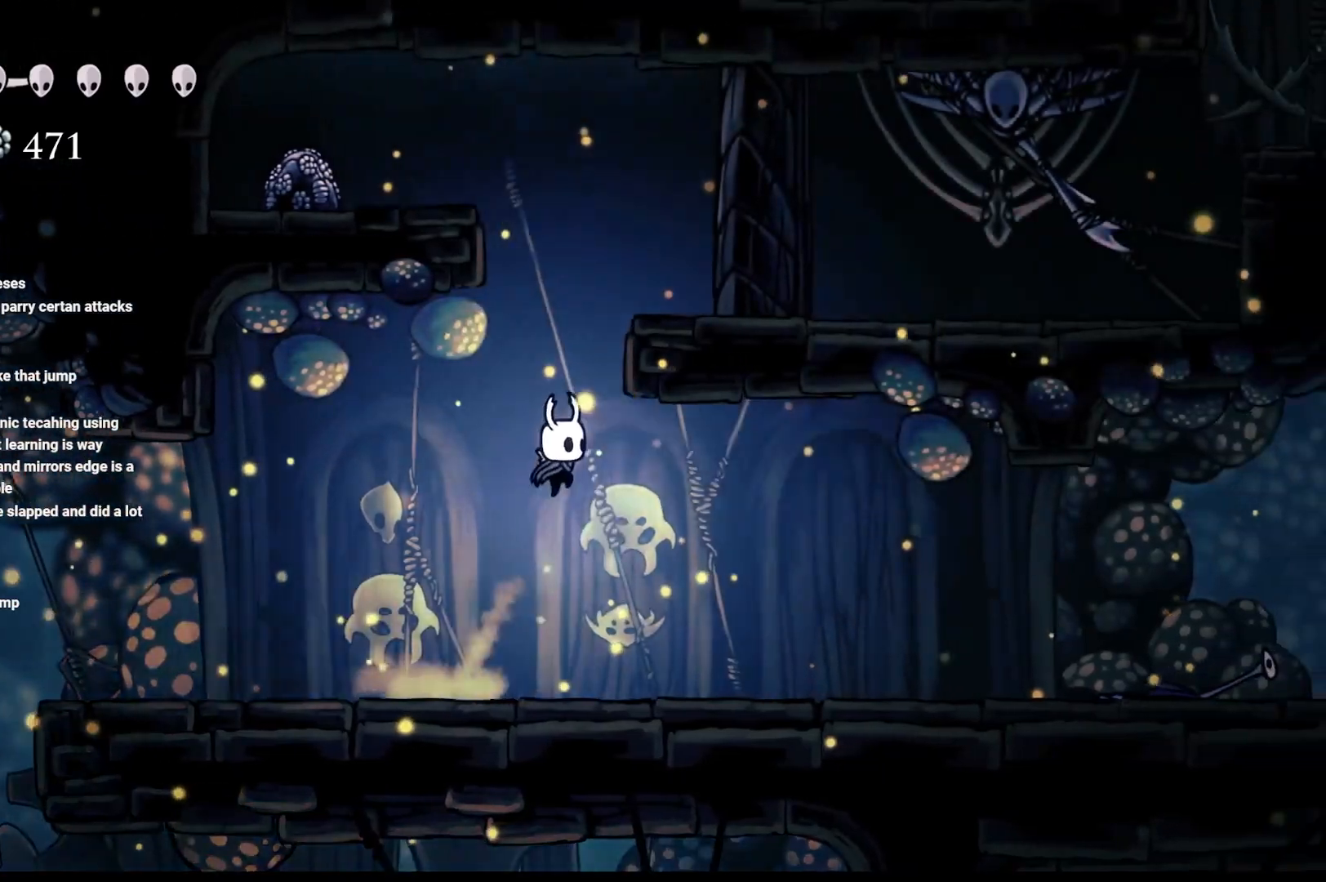
{"buttons": ["A"], "left_stick": "up", "right_stick": "center", "events": [[133, "left_stick", "up"]]}
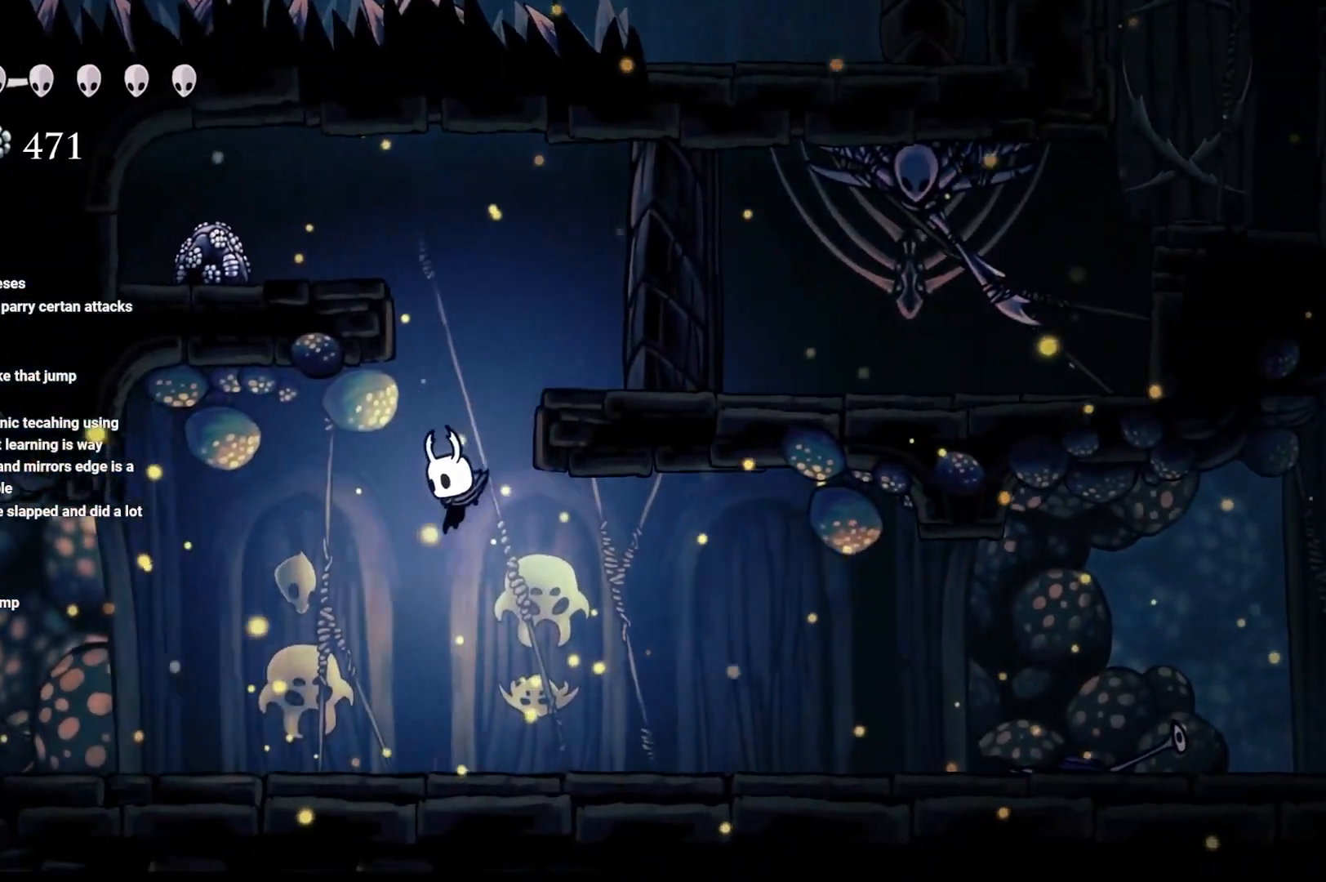
{"buttons": [], "left_stick": "left", "right_stick": "center", "events": [[133, "left_stick", "center"], [150, "A", "up"], [250, "left_stick", "left"]]}
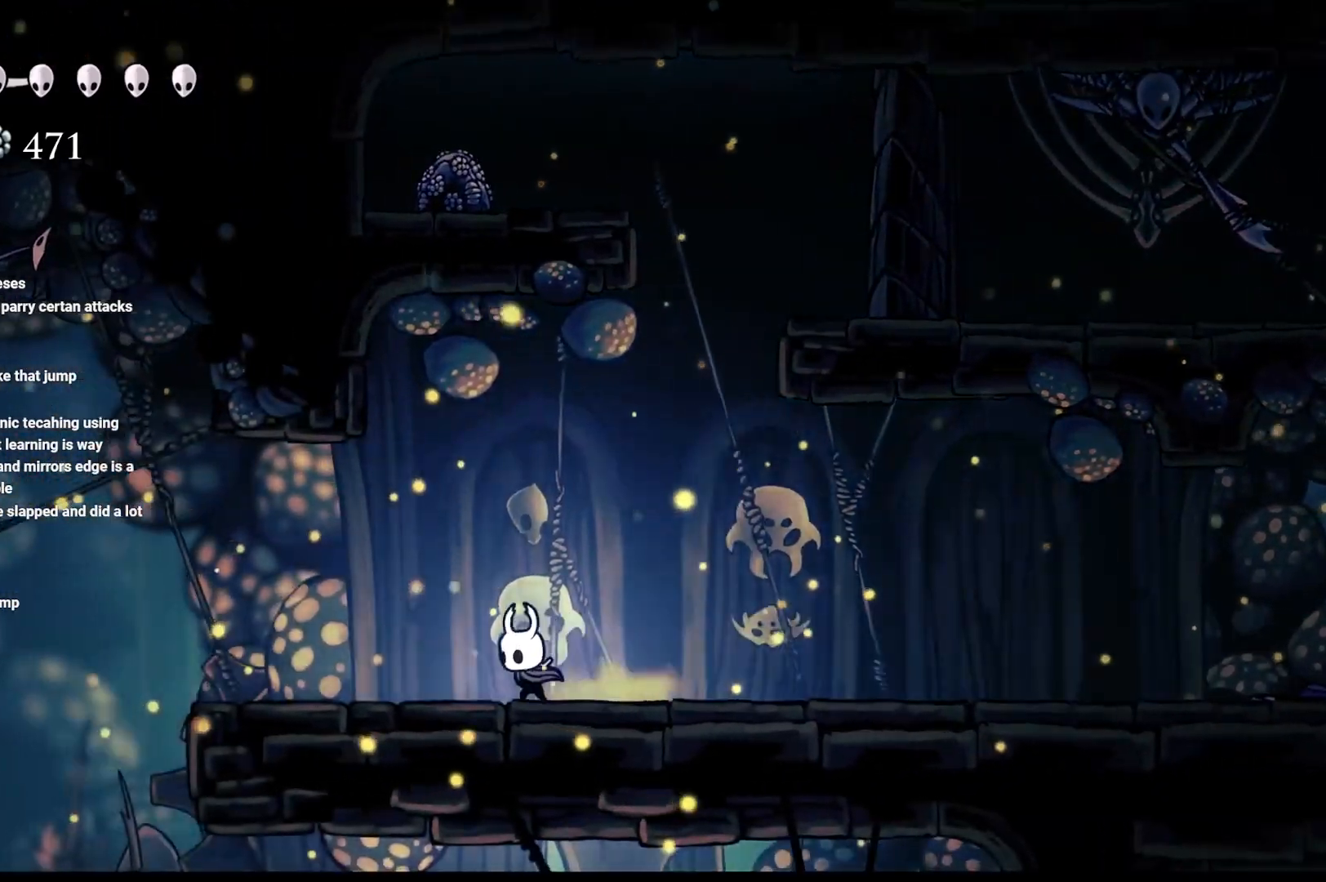
{"buttons": [], "left_stick": "left", "right_stick": "center", "events": []}
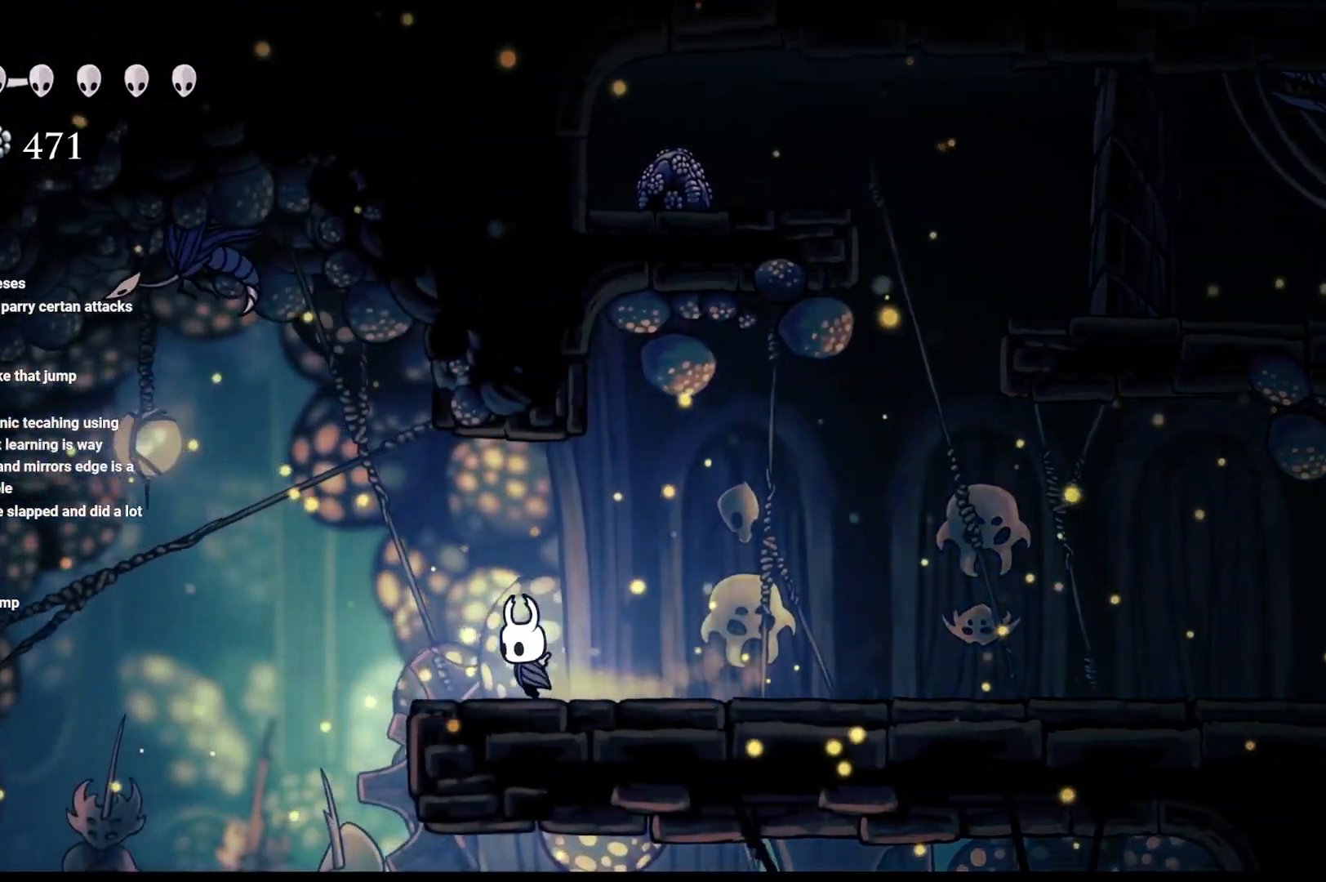
{"buttons": [], "left_stick": "center", "right_stick": "center", "events": [[167, "left_stick", "center"]]}
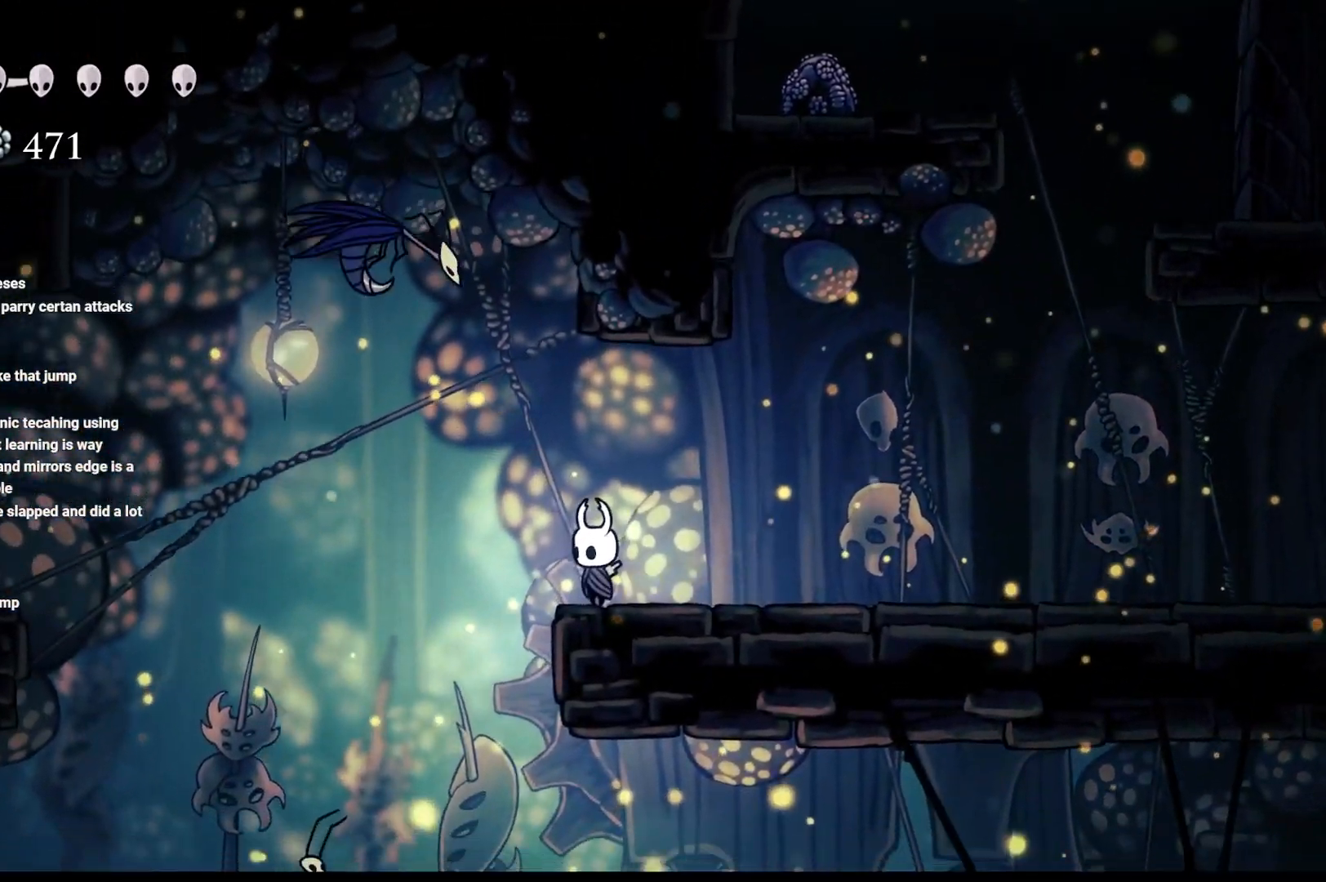
{"buttons": ["A"], "left_stick": "left", "right_stick": "center", "events": [[67, "left_stick", "right"], [367, "left_stick", "up-left"], [383, "A", "down"], [433, "left_stick", "left"]]}
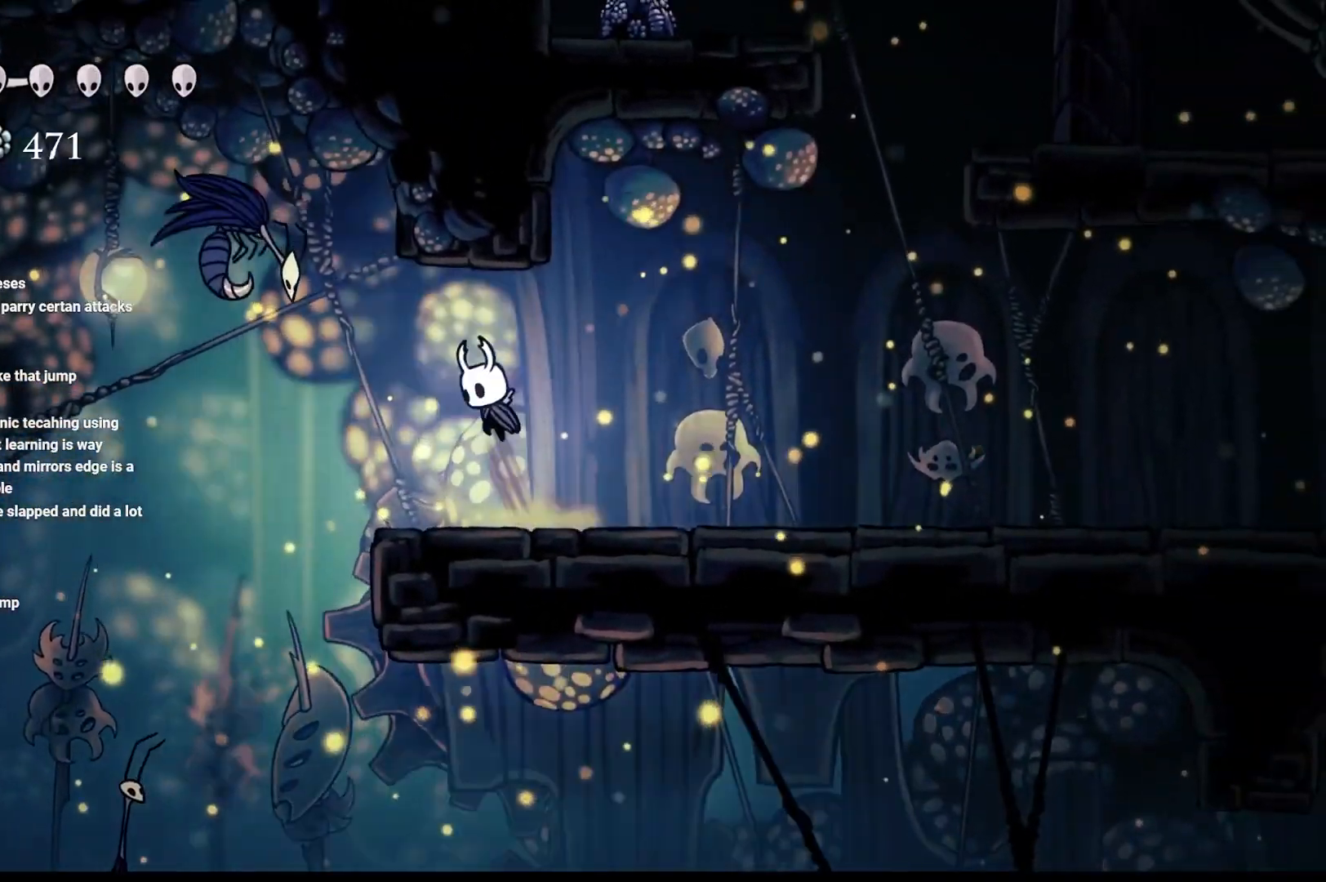
{"buttons": [], "left_stick": "right", "right_stick": "center", "events": [[33, "X", "down"], [233, "left_stick", "center"], [283, "A", "up"], [283, "X", "up"], [283, "left_stick", "right"]]}